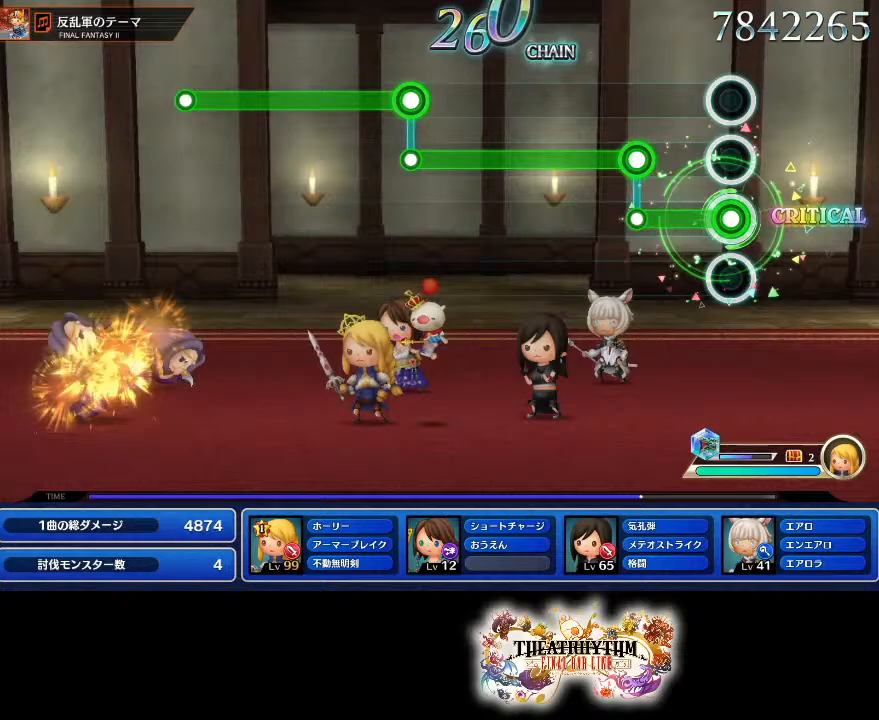
Gameplay with a controller (PlayStation layout); each line is a JSON object with the inputs held at the frame after it. "events" lists button and stick changes between this image and that frame as [ms after this image, input, new state], when the widget could be followed in between. Not read: L3 R3.
{"buttons": ["L1"], "left_stick": "center", "right_stick": "center", "events": [[217, "L1", "down"], [217, "R1", "up"]]}
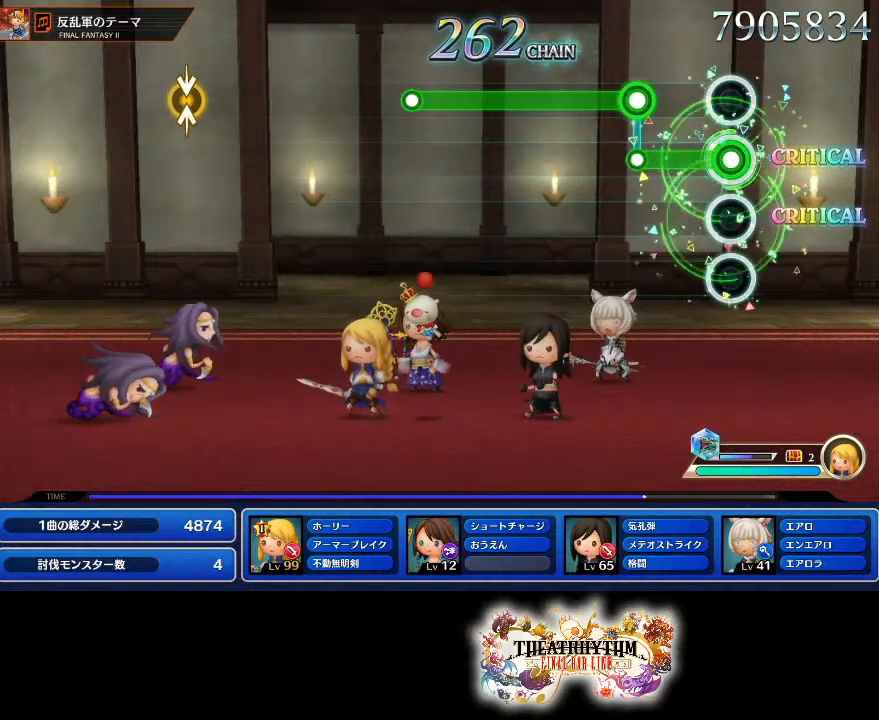
{"buttons": ["R1"], "left_stick": "center", "right_stick": "center", "events": [[251, "L1", "up"], [251, "R1", "down"]]}
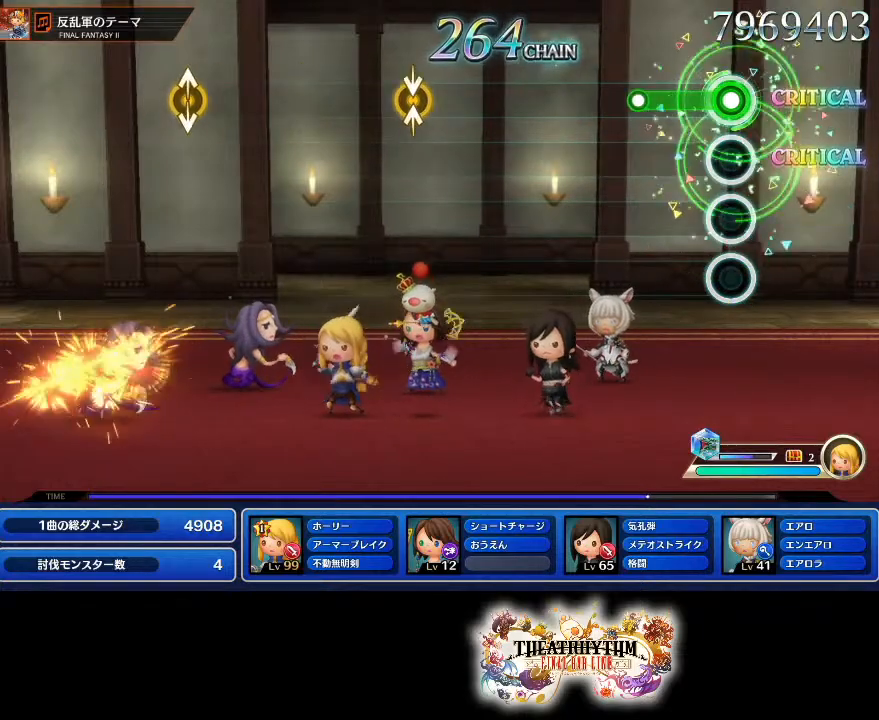
{"buttons": [], "left_stick": "center", "right_stick": "center", "events": [[234, "R1", "up"]]}
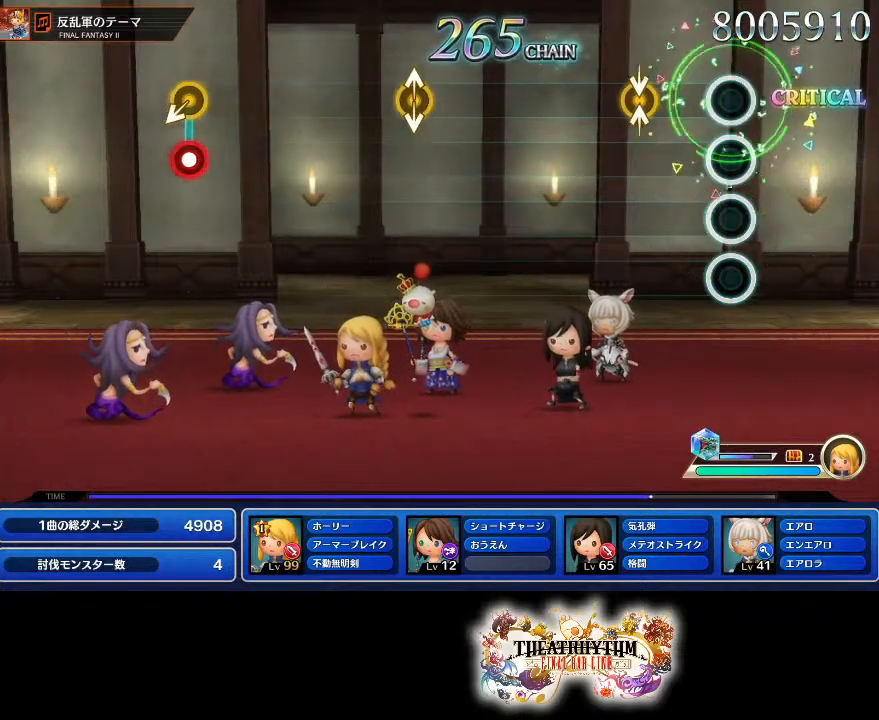
{"buttons": [], "left_stick": "center", "right_stick": "center", "events": [[233, "right_stick", "up"], [433, "right_stick", "center"]]}
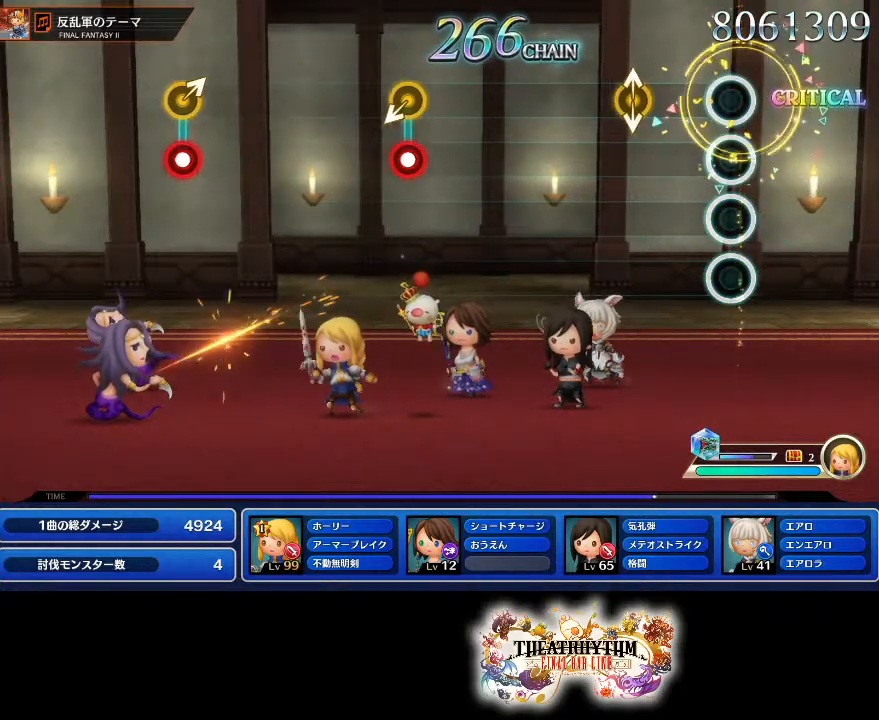
{"buttons": [], "left_stick": "center", "right_stick": "center", "events": [[217, "right_stick", "up"], [384, "right_stick", "center"]]}
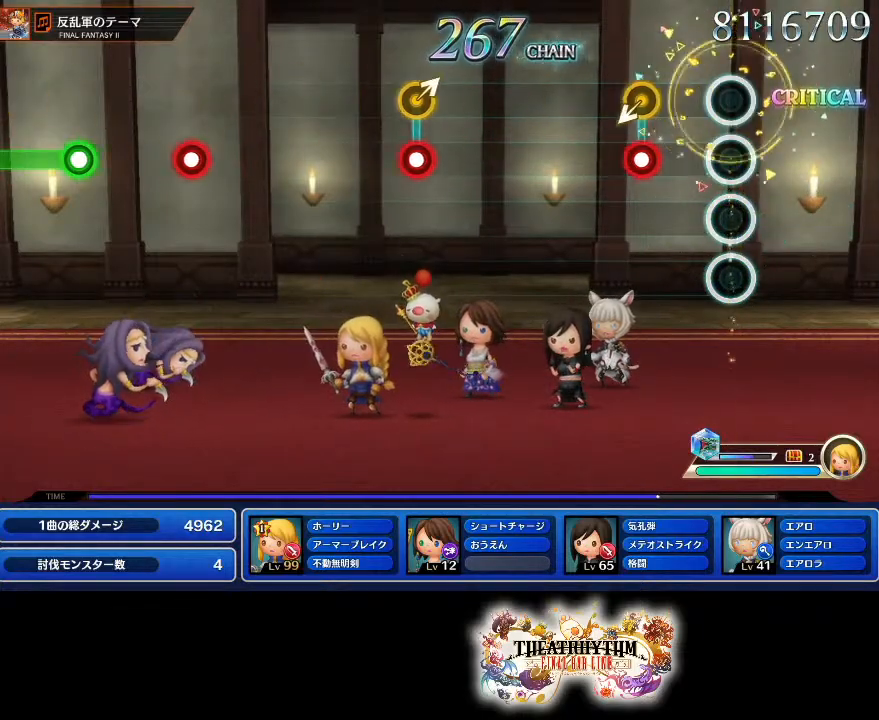
{"buttons": [], "left_stick": "center", "right_stick": "center", "events": [[201, "R1", "down"], [384, "R1", "up"]]}
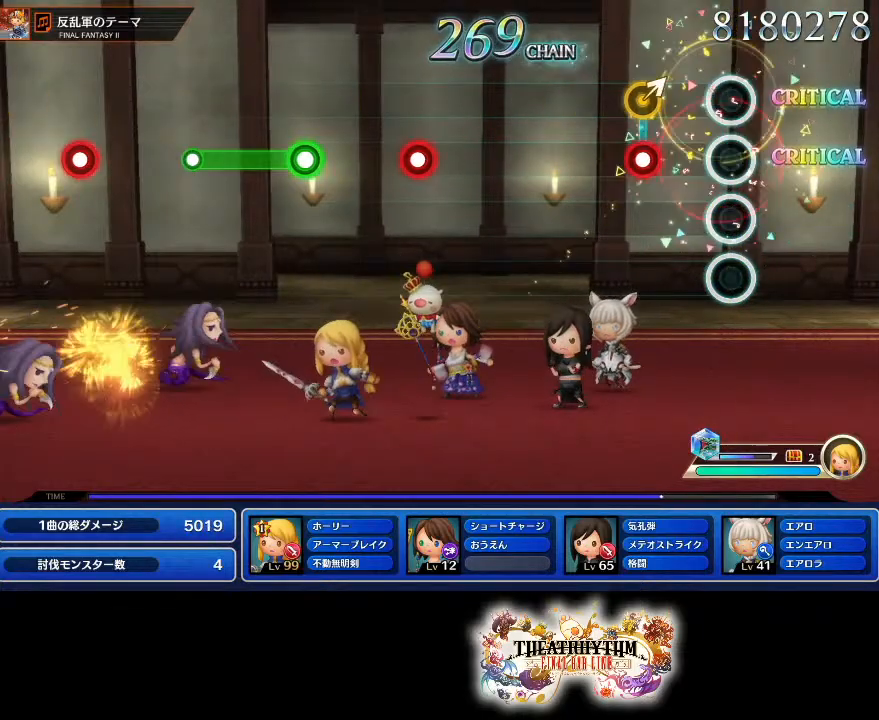
{"buttons": [], "left_stick": "center", "right_stick": "center", "events": [[217, "R1", "down"], [217, "left_stick", "up-right"], [384, "left_stick", "center"], [400, "R1", "up"]]}
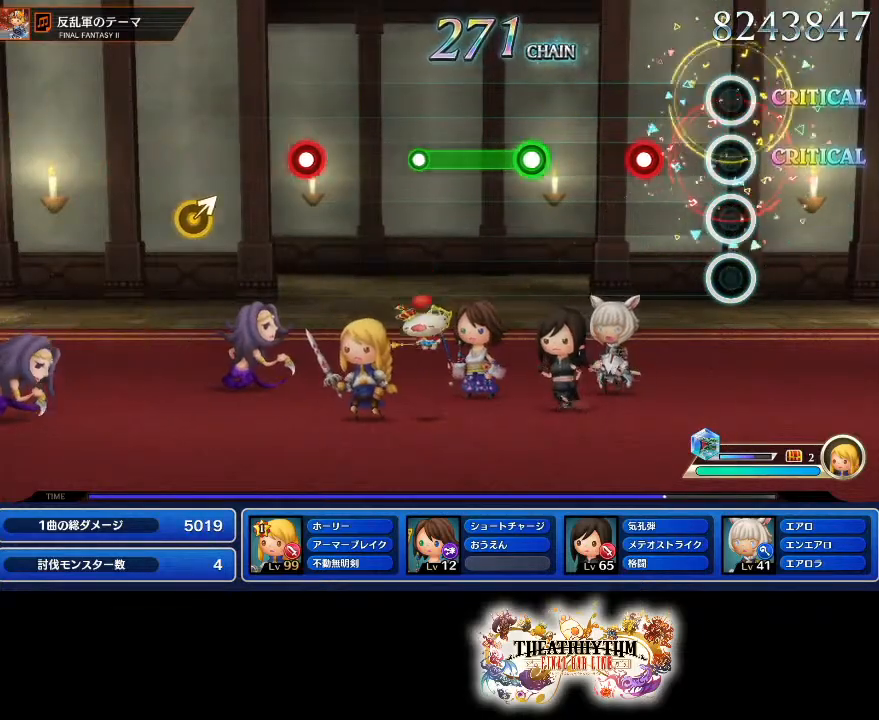
{"buttons": ["L1"], "left_stick": "center", "right_stick": "center", "events": [[233, "R1", "down"], [417, "R1", "up"], [483, "L1", "down"]]}
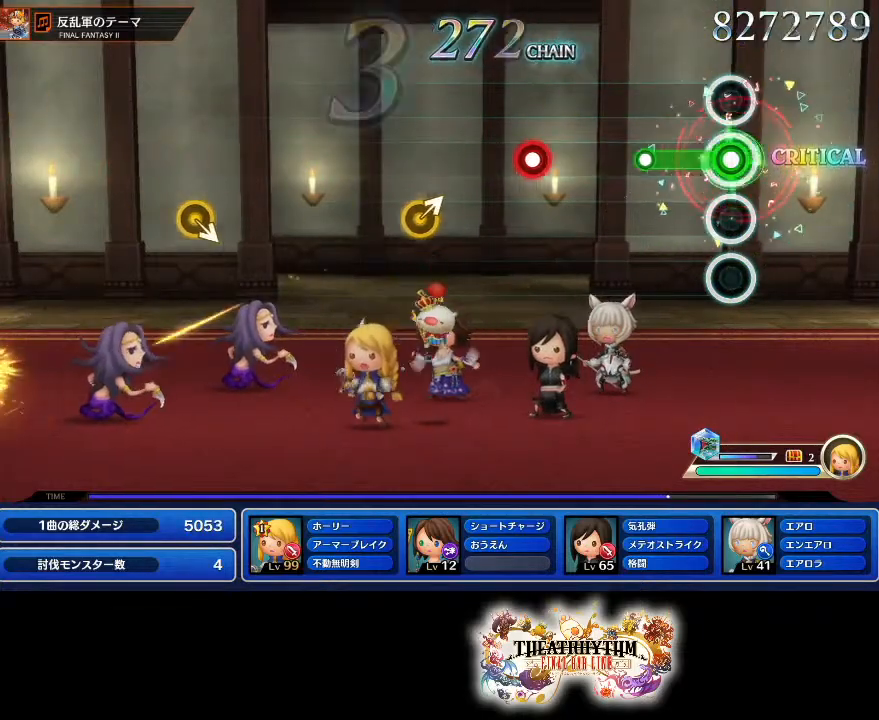
{"buttons": ["R1"], "left_stick": "center", "right_stick": "center", "events": [[317, "L1", "up"], [450, "R1", "down"]]}
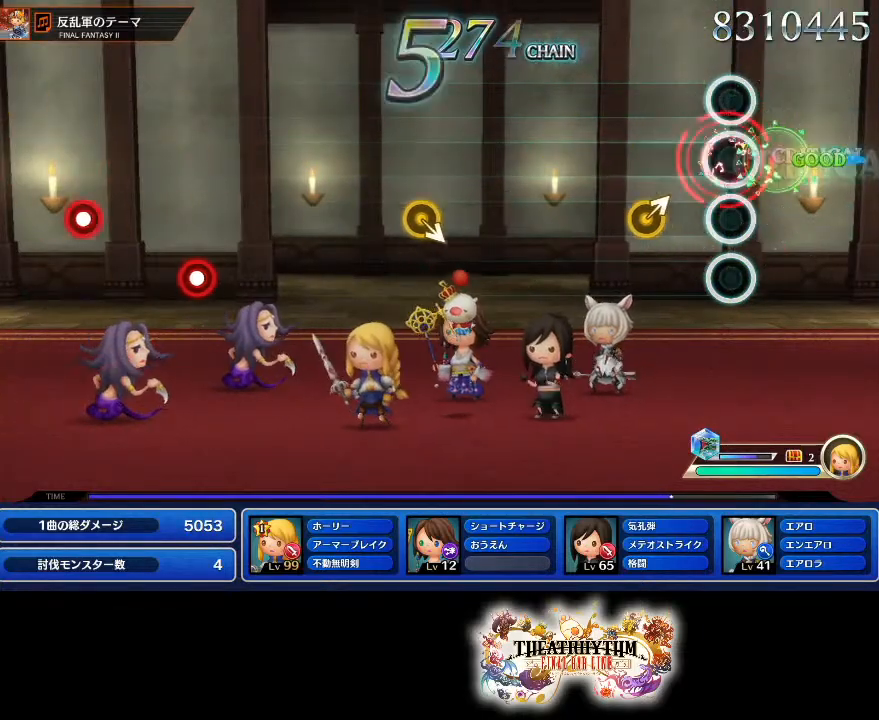
{"buttons": [], "left_stick": "center", "right_stick": "center", "events": [[101, "R1", "up"], [201, "left_stick", "up-right"], [351, "left_stick", "center"]]}
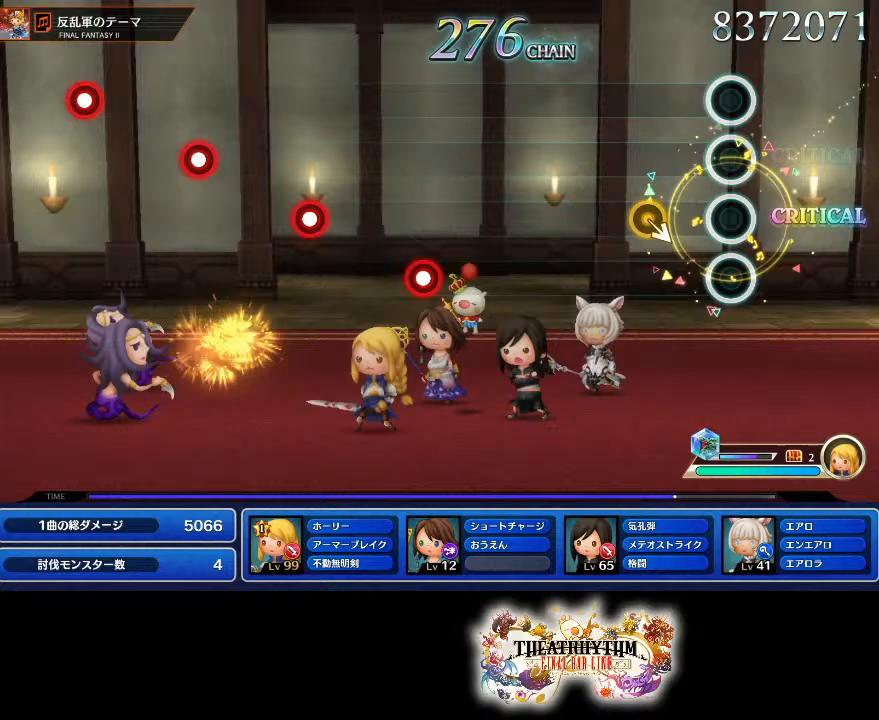
{"buttons": [], "left_stick": "center", "right_stick": "center", "events": []}
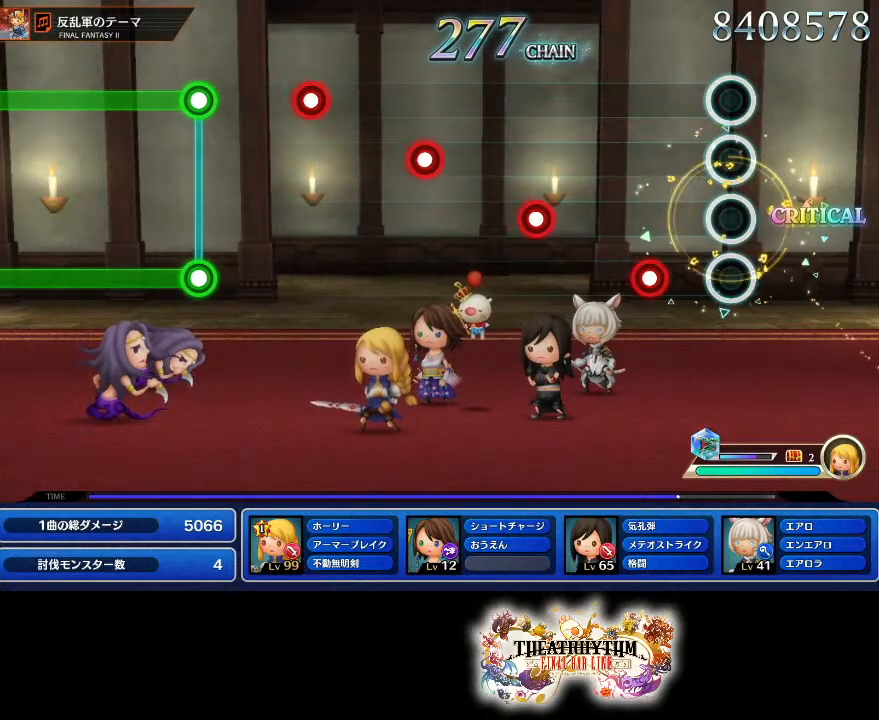
{"buttons": ["L1"], "left_stick": "center", "right_stick": "center", "events": [[216, "R1", "down"], [417, "R1", "up"], [450, "L1", "down"]]}
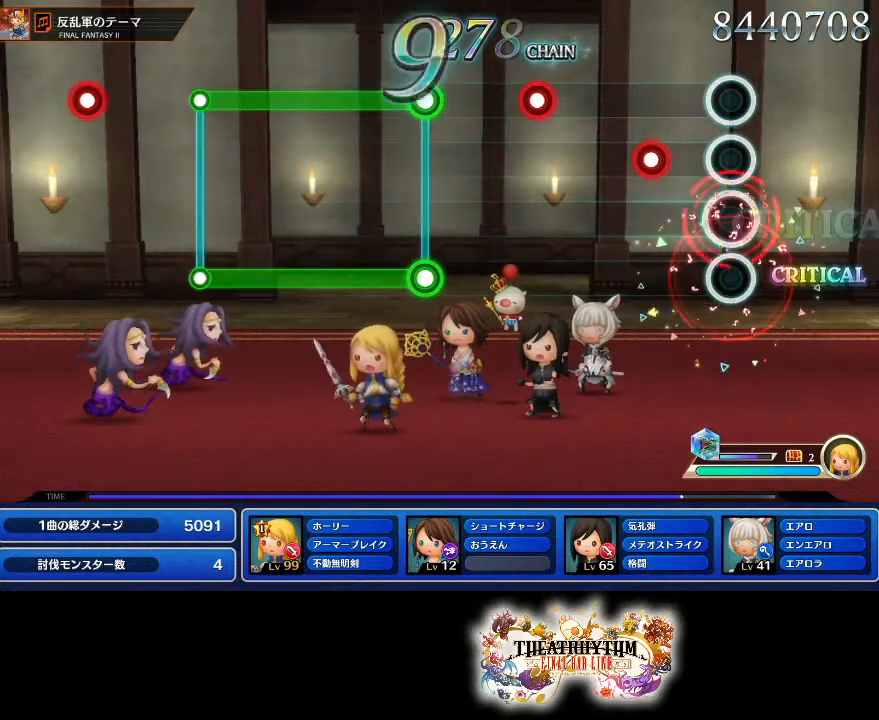
{"buttons": ["L1"], "left_stick": "center", "right_stick": "center", "events": [[133, "L1", "up"], [217, "R1", "down"], [434, "L1", "down"], [450, "R1", "up"]]}
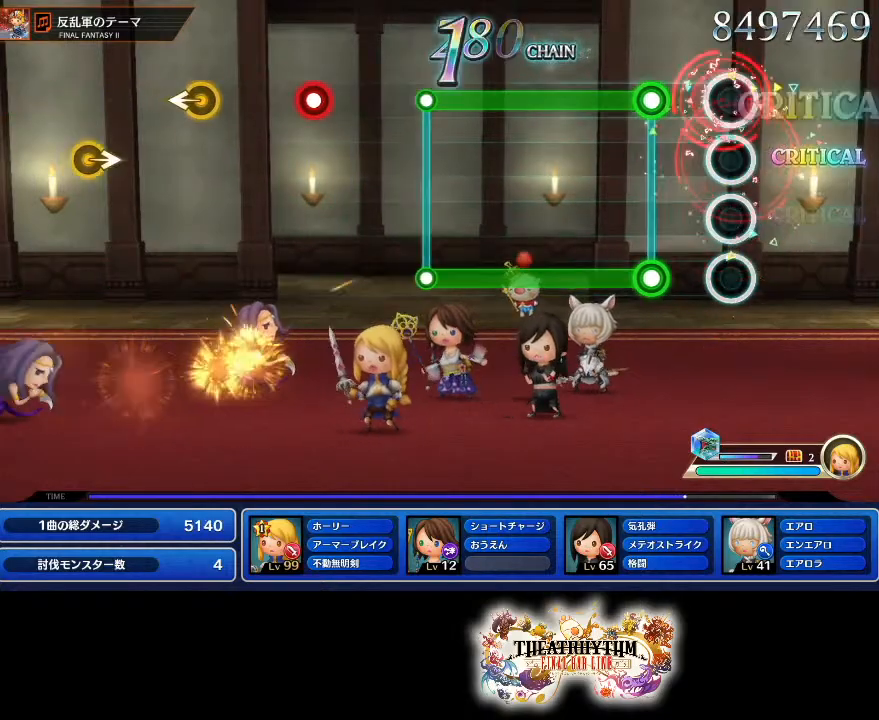
{"buttons": ["L1", "R1"], "left_stick": "center", "right_stick": "center", "events": [[51, "L1", "up"], [217, "L1", "down"], [217, "R1", "down"]]}
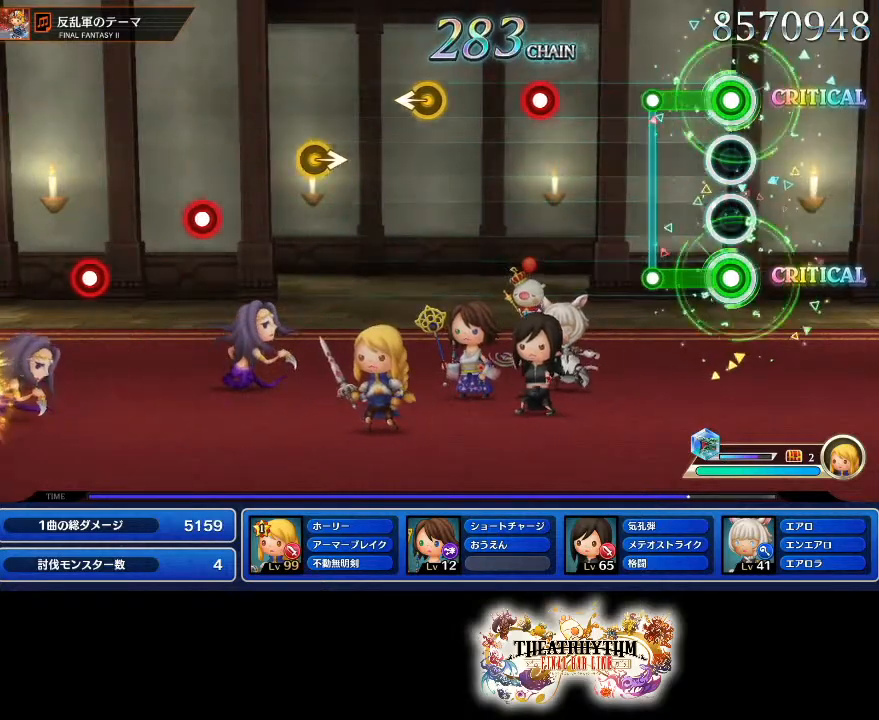
{"buttons": ["R1"], "left_stick": "center", "right_stick": "center", "events": [[200, "R1", "up"], [217, "L1", "up"], [467, "R1", "down"]]}
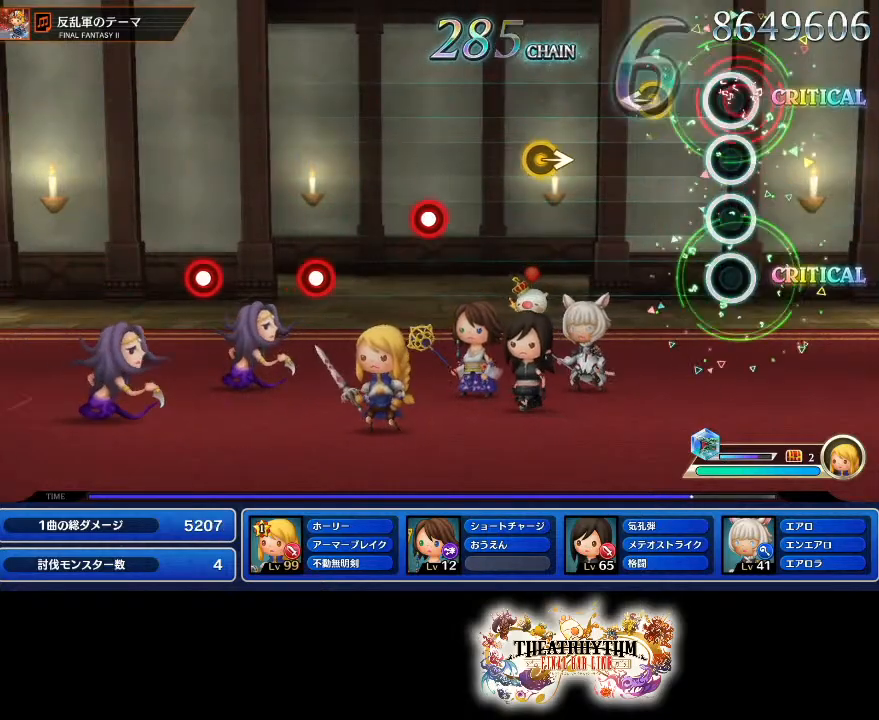
{"buttons": [], "left_stick": "right", "right_stick": "center", "events": [[116, "R1", "up"], [183, "left_stick", "left"], [283, "left_stick", "center"], [450, "left_stick", "right"]]}
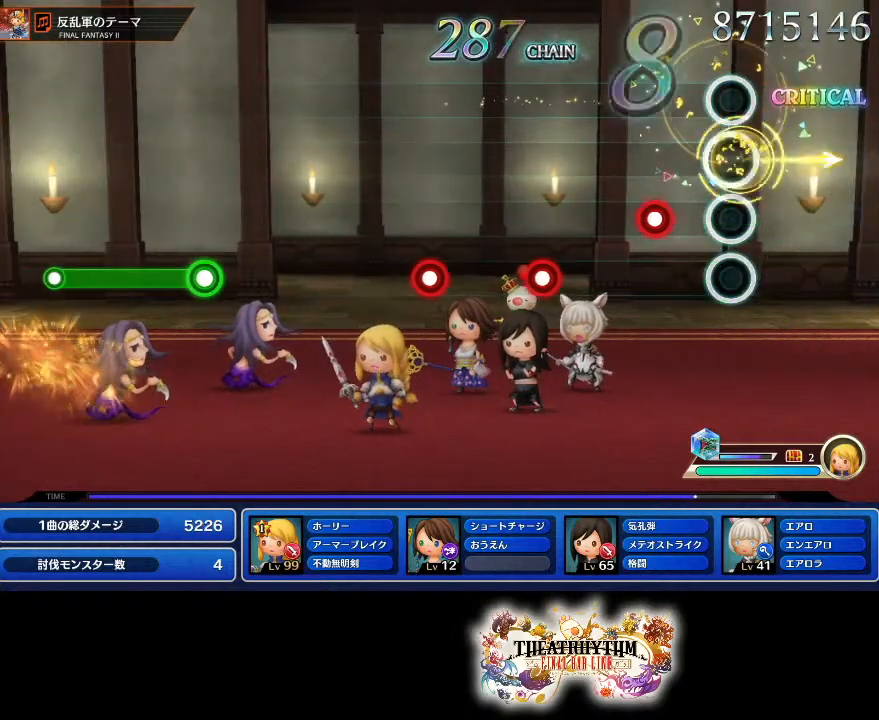
{"buttons": ["L1"], "left_stick": "center", "right_stick": "center", "events": [[50, "left_stick", "center"], [200, "R1", "down"], [400, "R1", "up"], [417, "L1", "down"]]}
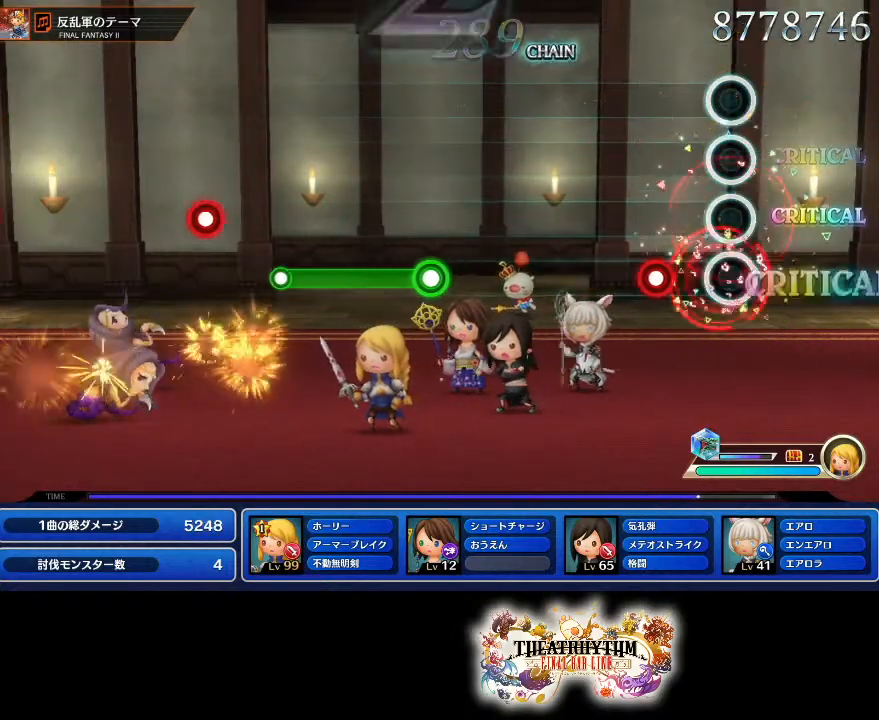
{"buttons": [], "left_stick": "center", "right_stick": "center", "events": [[83, "L1", "up"], [216, "R1", "down"], [367, "R1", "up"]]}
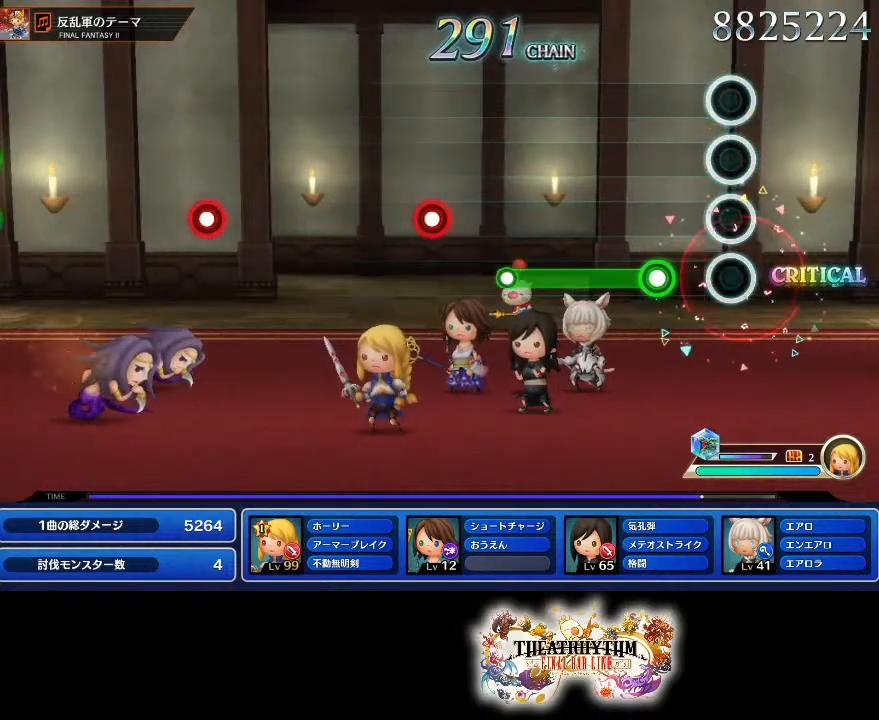
{"buttons": [], "left_stick": "center", "right_stick": "center", "events": [[184, "R1", "down"], [501, "R1", "up"]]}
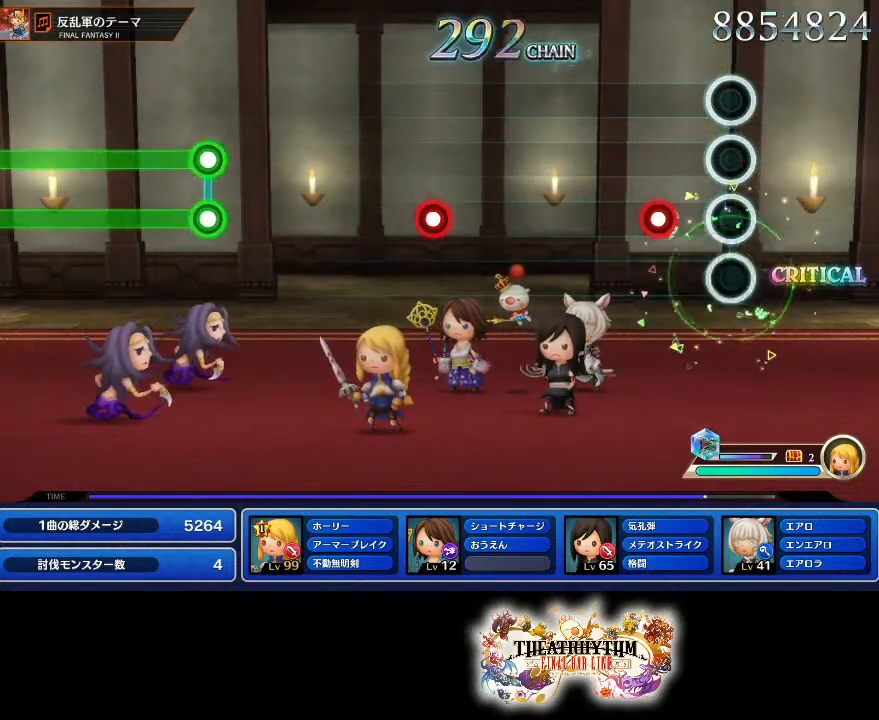
{"buttons": [], "left_stick": "center", "right_stick": "center", "events": [[200, "L1", "down"], [383, "L1", "up"]]}
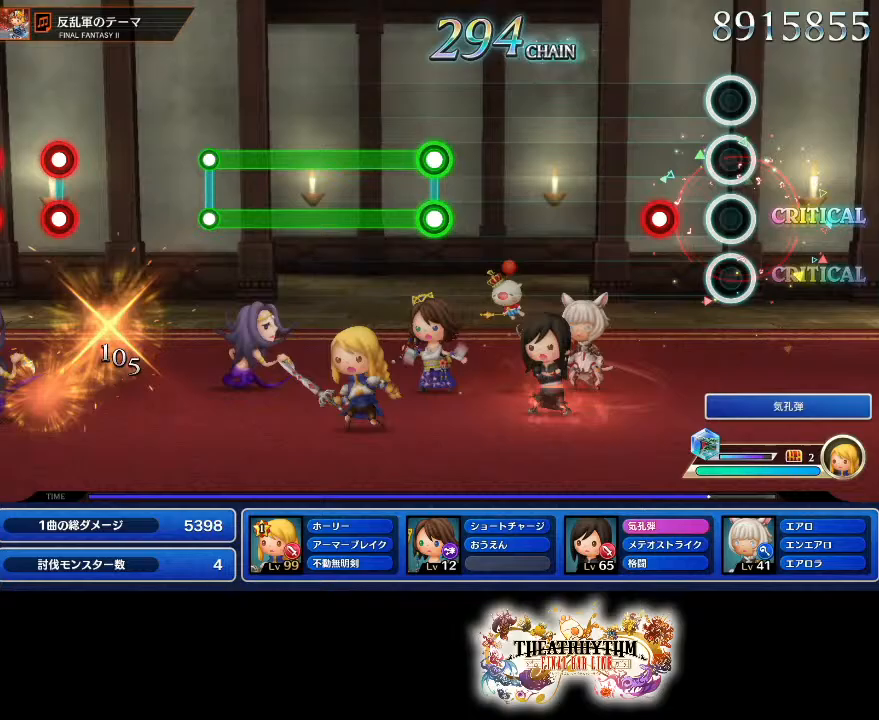
{"buttons": [], "left_stick": "center", "right_stick": "center", "events": [[200, "R1", "down"], [350, "R1", "up"]]}
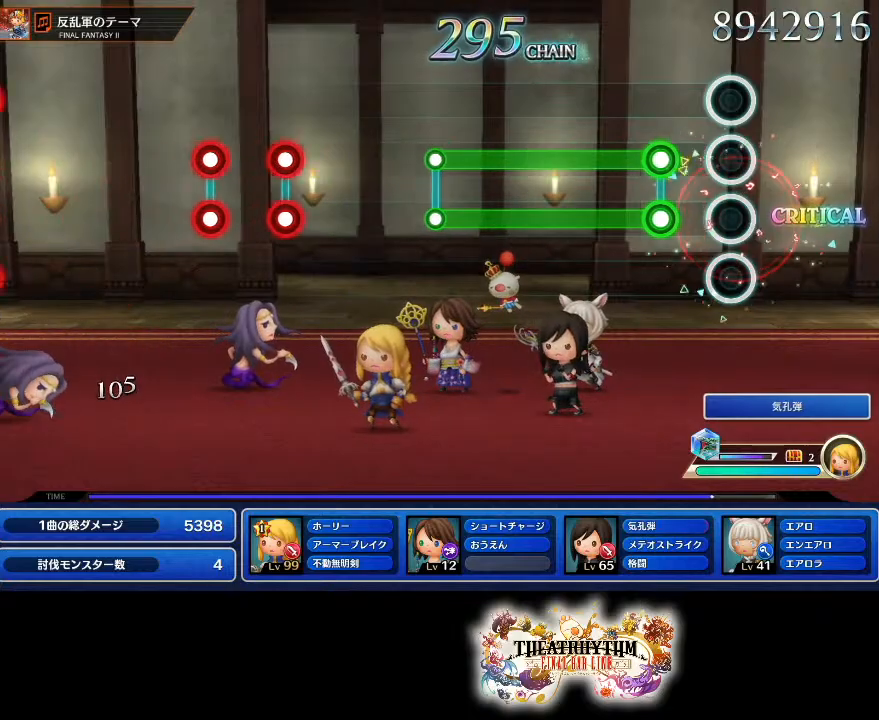
{"buttons": ["L1", "R1"], "left_stick": "center", "right_stick": "center", "events": [[166, "L1", "down"], [183, "R1", "down"]]}
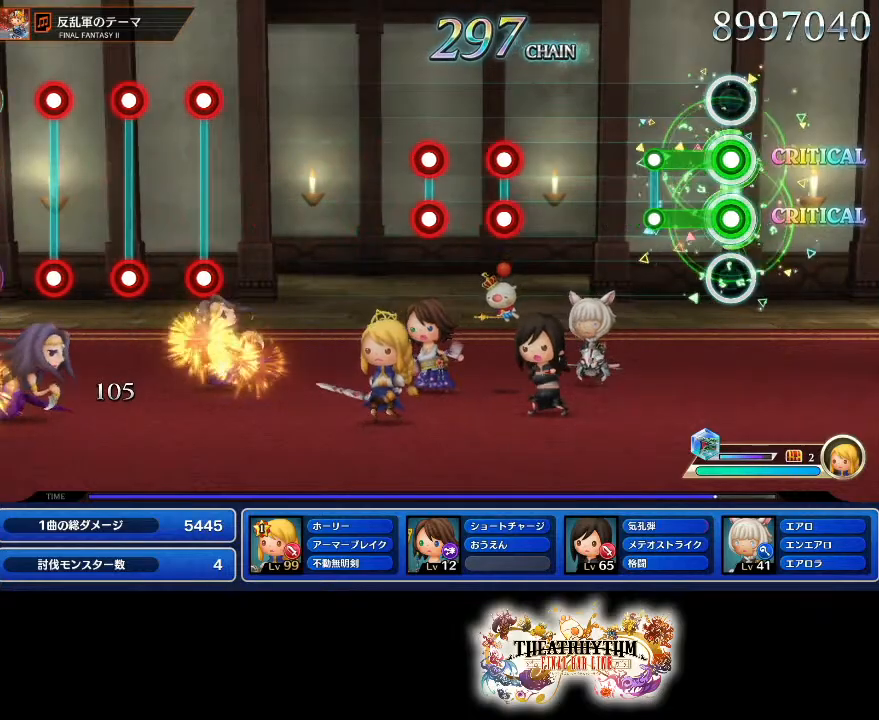
{"buttons": ["L1", "R1"], "left_stick": "center", "right_stick": "center", "events": [[167, "R1", "up"], [184, "L1", "up"], [501, "L1", "down"], [501, "R1", "down"]]}
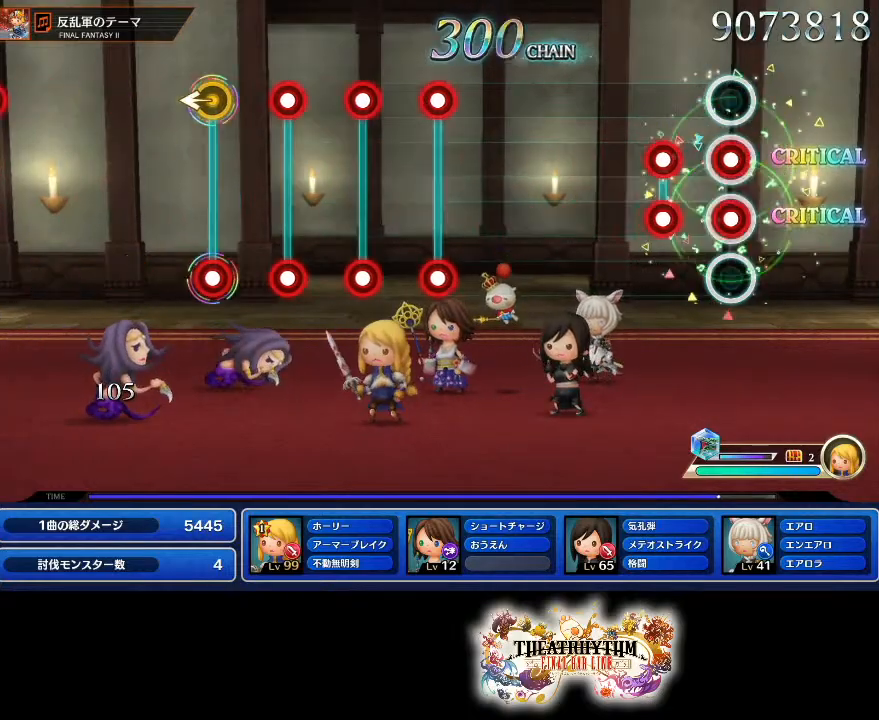
{"buttons": [], "left_stick": "center", "right_stick": "center", "events": [[83, "L1", "up"], [100, "R1", "up"], [183, "L1", "down"], [216, "R1", "down"], [350, "L1", "up"], [350, "R1", "up"]]}
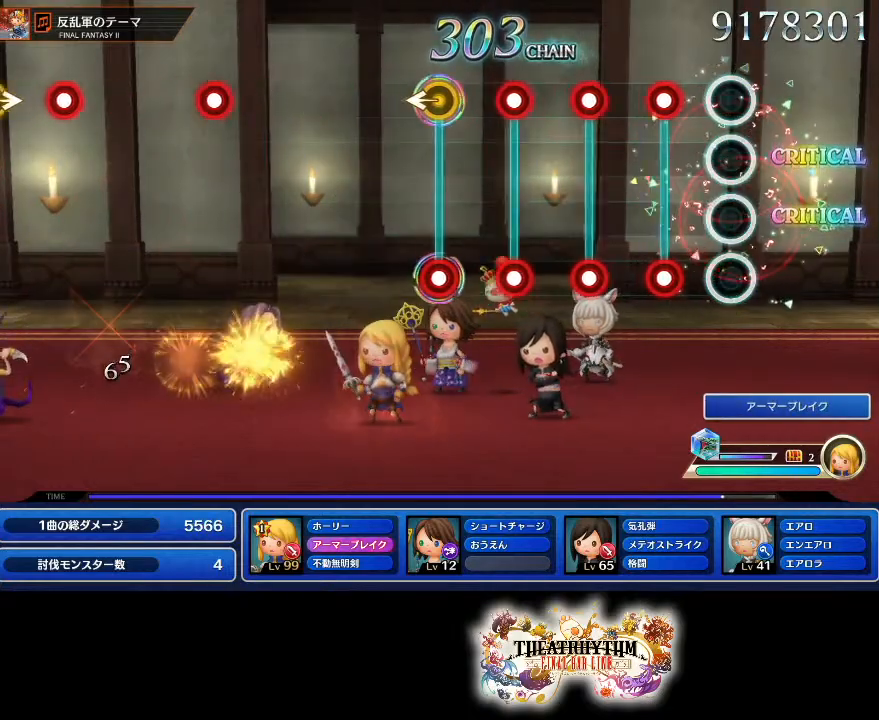
{"buttons": [], "left_stick": "center", "right_stick": "center", "events": [[150, "R1", "down"], [167, "L1", "down"], [250, "R1", "up"], [267, "L1", "up"], [350, "R1", "down"], [367, "L1", "down"], [450, "R1", "up"], [467, "L1", "up"]]}
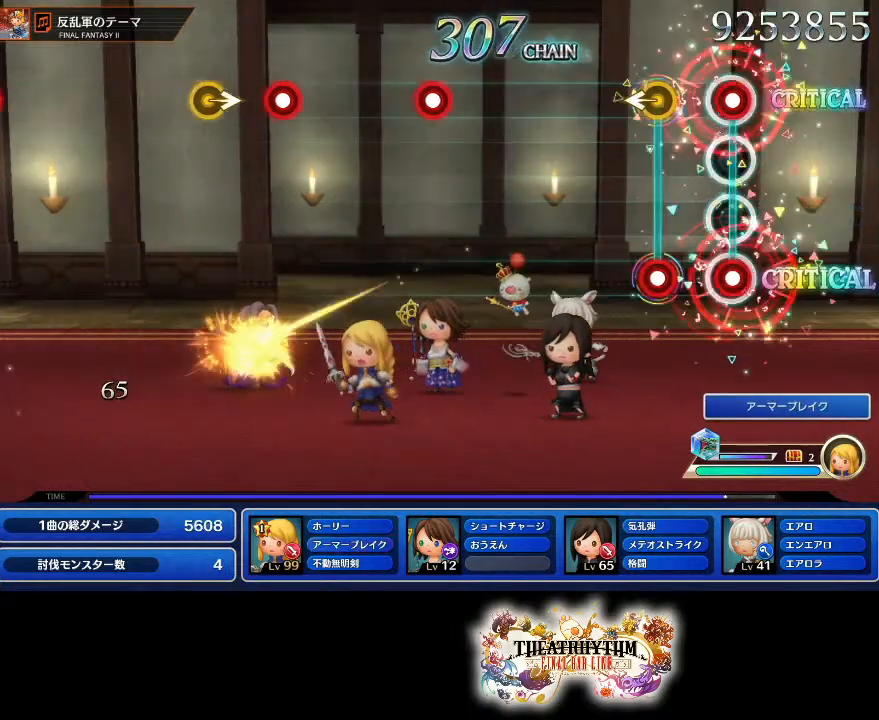
{"buttons": [], "left_stick": "center", "right_stick": "center", "events": [[33, "R1", "down"], [50, "L1", "down"], [83, "L1", "up"], [100, "R1", "up"], [183, "left_stick", "left"], [200, "R1", "down"], [266, "left_stick", "center"], [350, "R1", "up"]]}
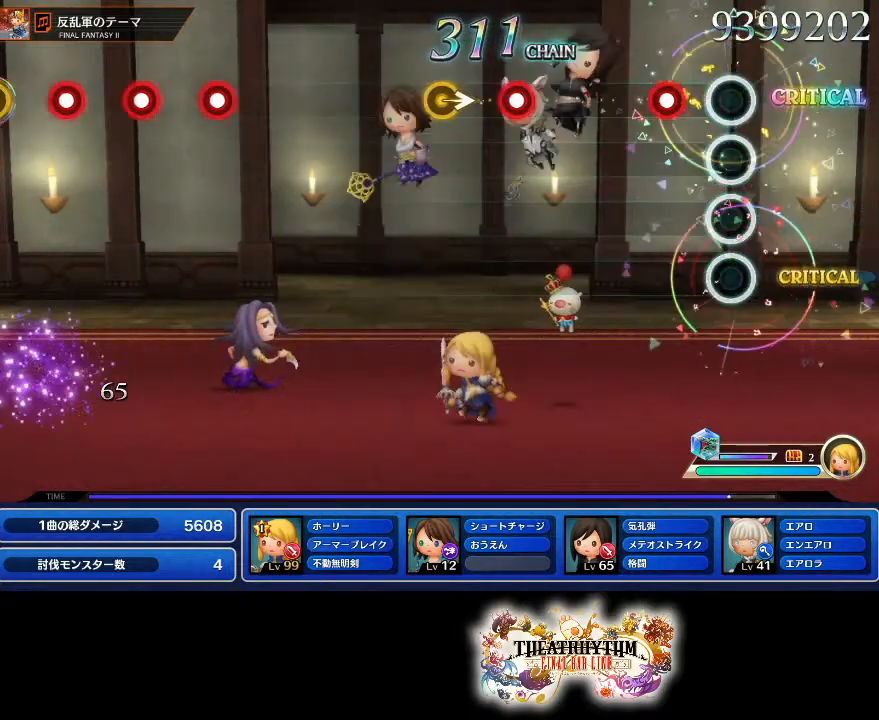
{"buttons": [], "left_stick": "center", "right_stick": "center", "events": [[200, "R1", "down"], [334, "R1", "up"]]}
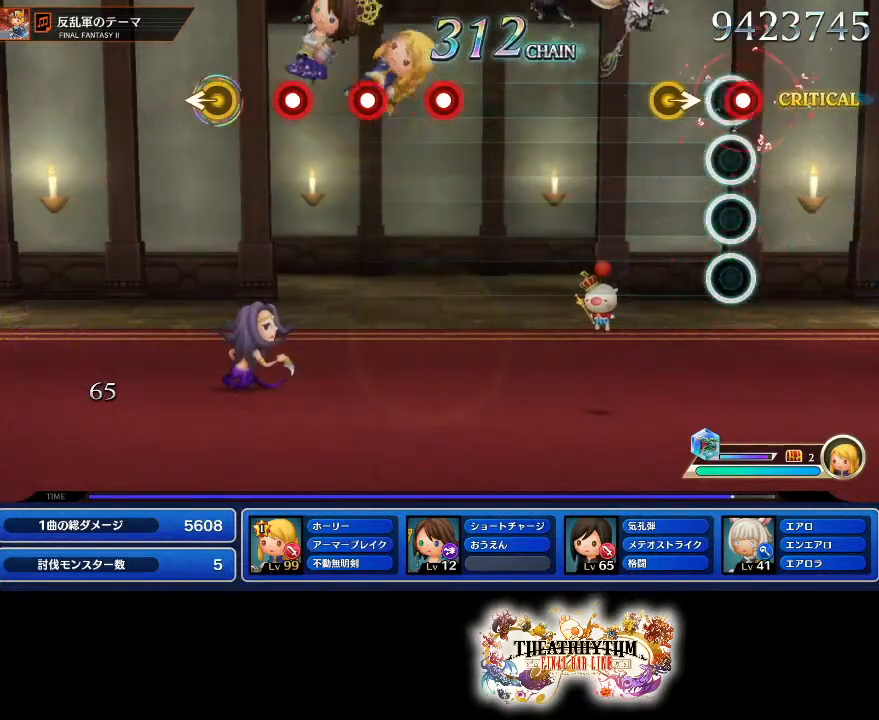
{"buttons": [], "left_stick": "center", "right_stick": "center", "events": [[16, "R1", "down"], [166, "R1", "up"], [166, "left_stick", "right"], [250, "left_stick", "center"]]}
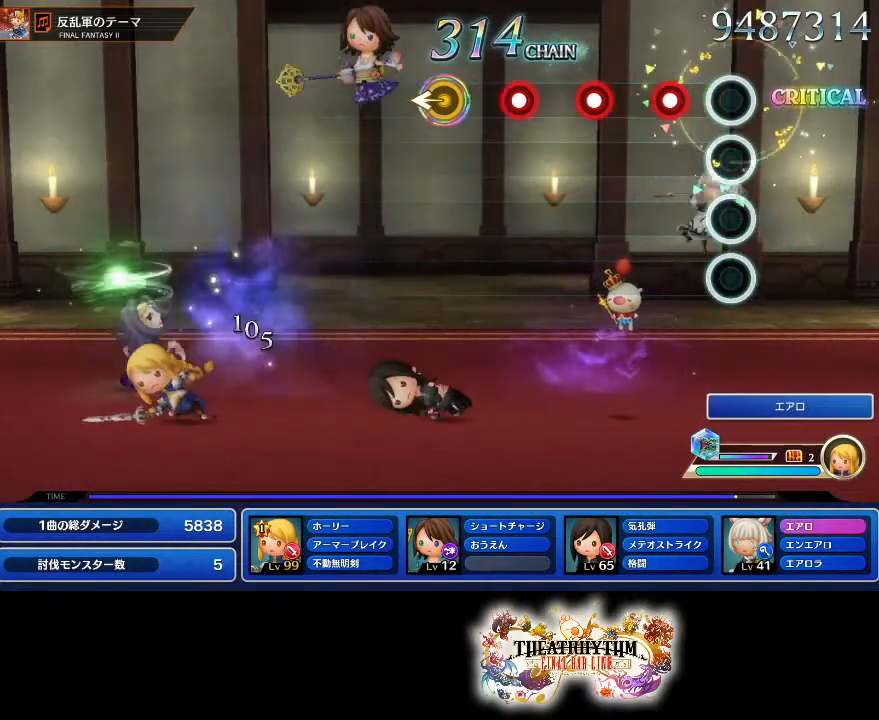
{"buttons": [], "left_stick": "center", "right_stick": "center", "events": [[167, "R1", "down"], [334, "L1", "down"], [334, "R1", "up"], [467, "L1", "up"]]}
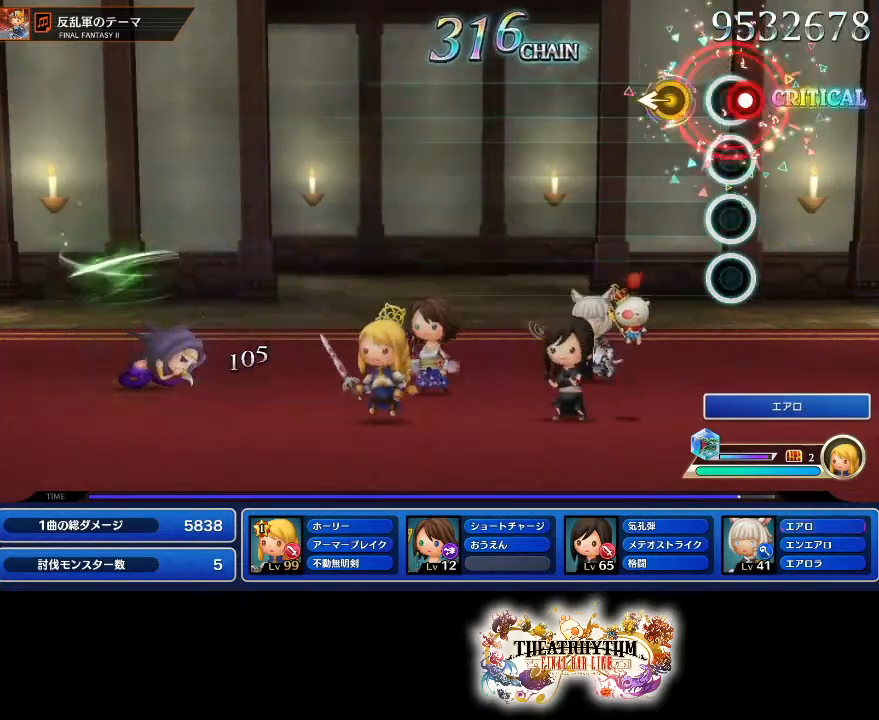
{"buttons": [], "left_stick": "center", "right_stick": "center", "events": [[34, "R1", "down"], [167, "R1", "up"]]}